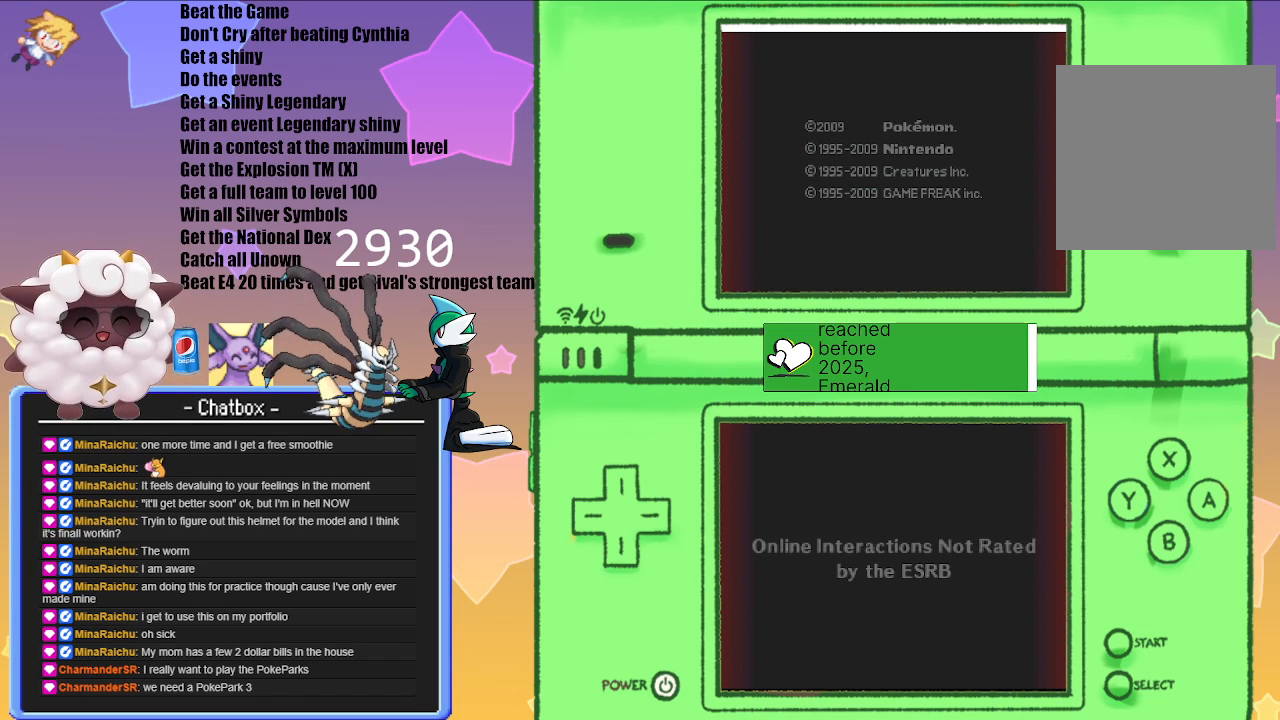
Gameplay with a controller (Nintendo layout); each line is a JSON object with the inputs held at the frame after it. "events" lists button and stick changes between this image and that frame as [ms after this image, input, new state], when the widget could be followed in between. Not read: L2 L3 R3.
{"buttons": [], "left_stick": "center", "right_stick": "center", "events": [[150, "A", "down"], [350, "A", "up"]]}
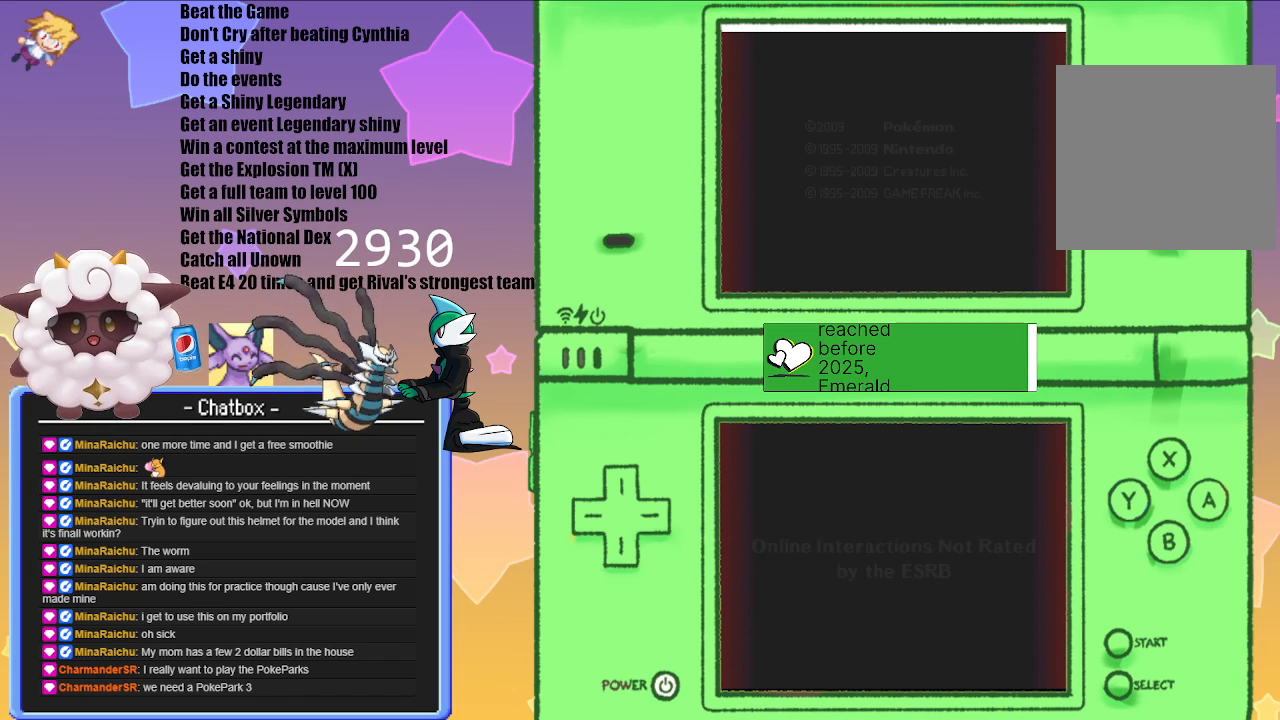
{"buttons": [], "left_stick": "center", "right_stick": "center", "events": [[233, "A", "down"], [383, "A", "up"]]}
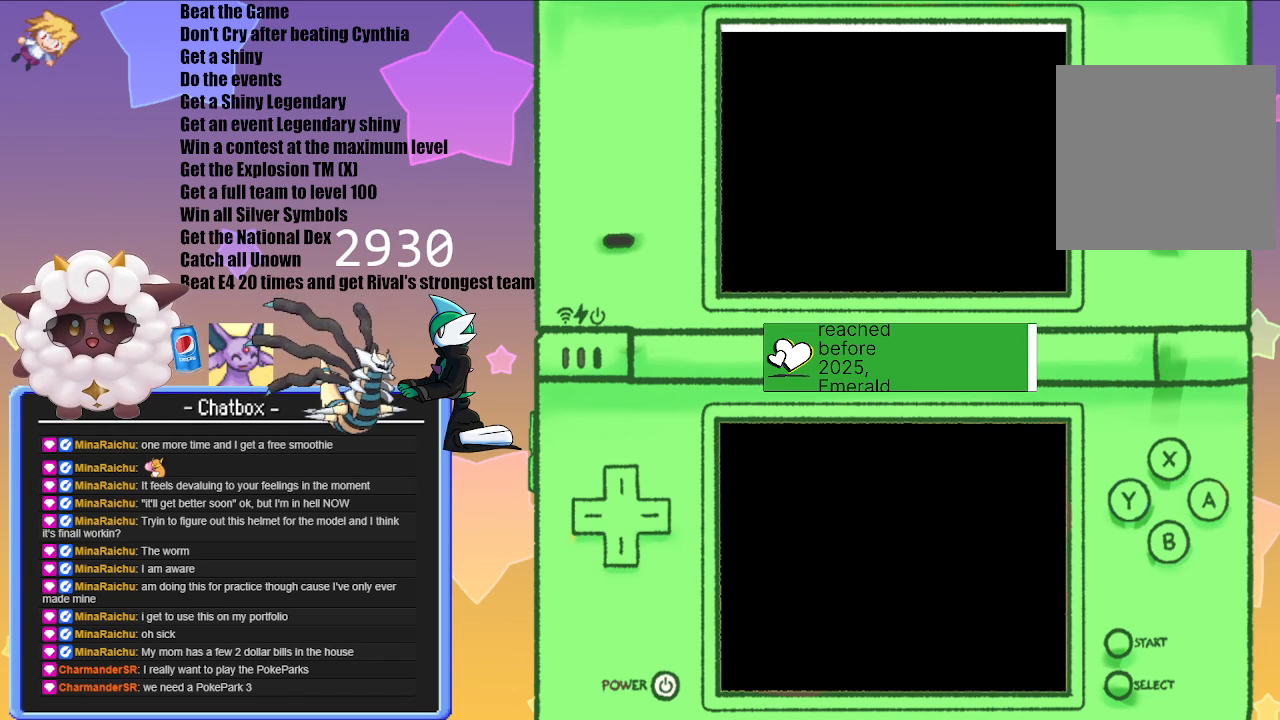
{"buttons": ["A"], "left_stick": "center", "right_stick": "center", "events": [[400, "A", "down"]]}
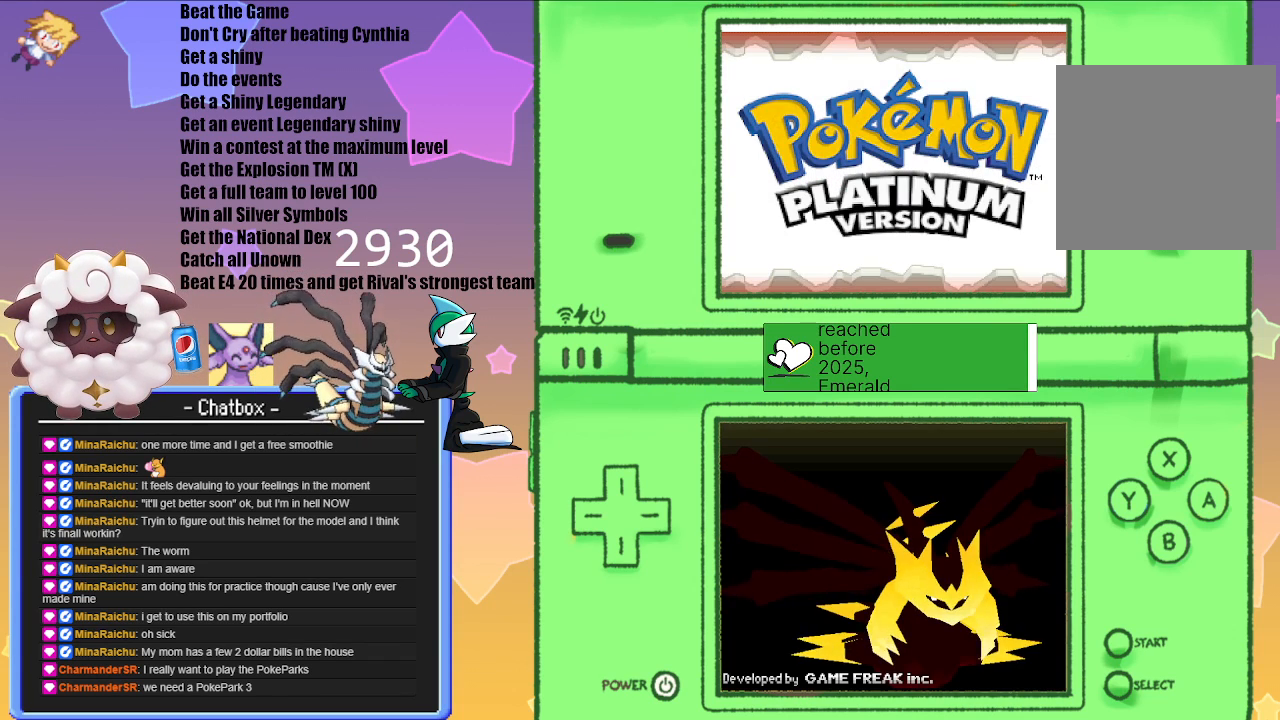
{"buttons": [], "left_stick": "center", "right_stick": "center", "events": [[200, "A", "up"]]}
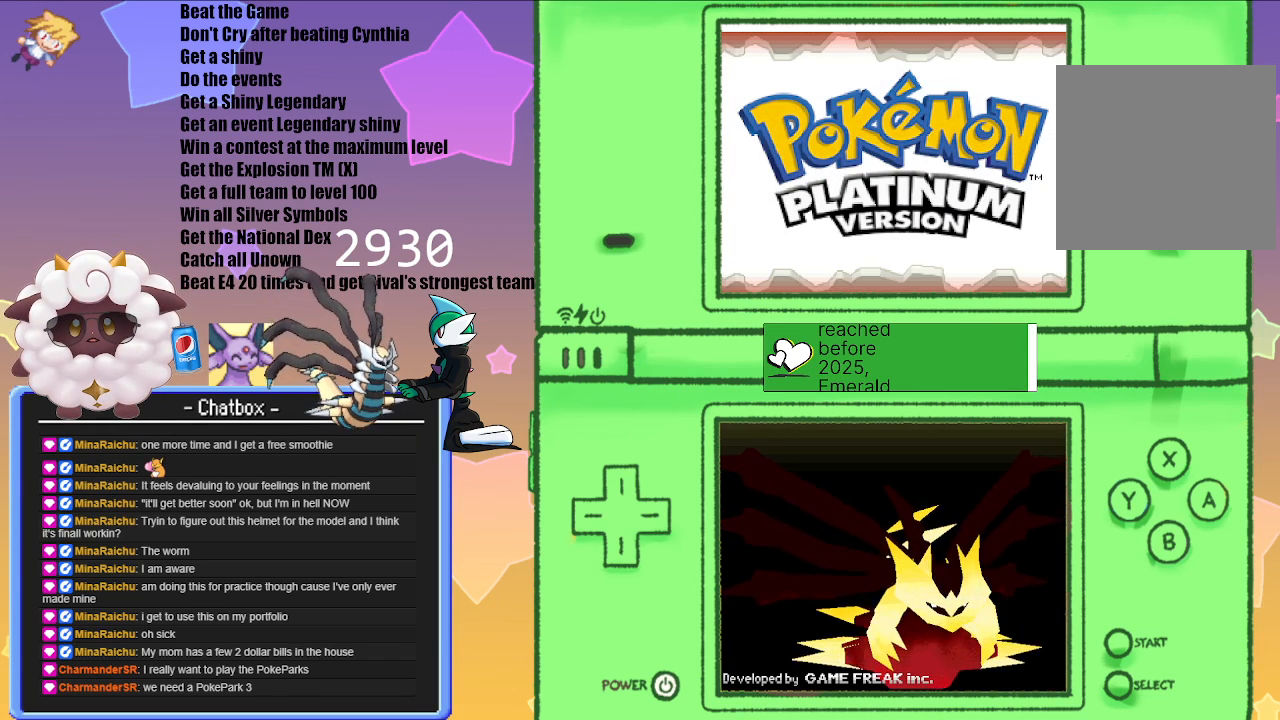
{"buttons": [], "left_stick": "center", "right_stick": "center", "events": [[117, "A", "down"], [300, "A", "up"]]}
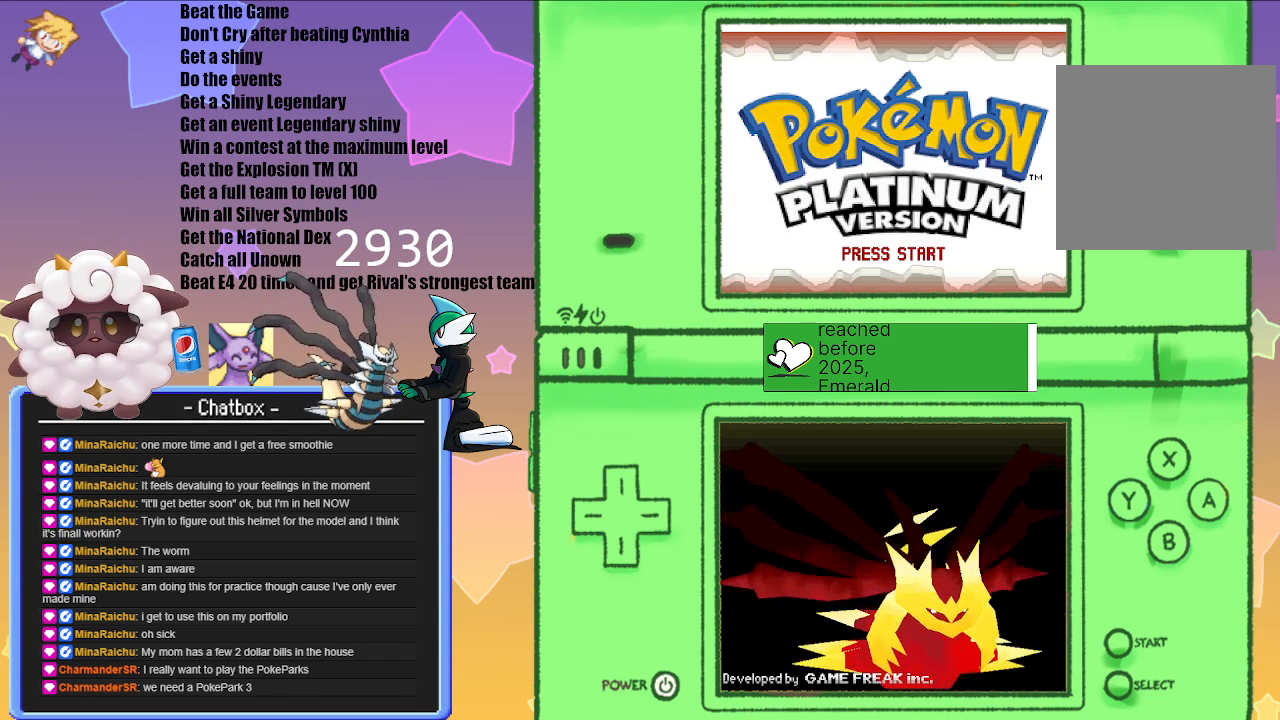
{"buttons": ["A"], "left_stick": "center", "right_stick": "center", "events": [[333, "A", "down"]]}
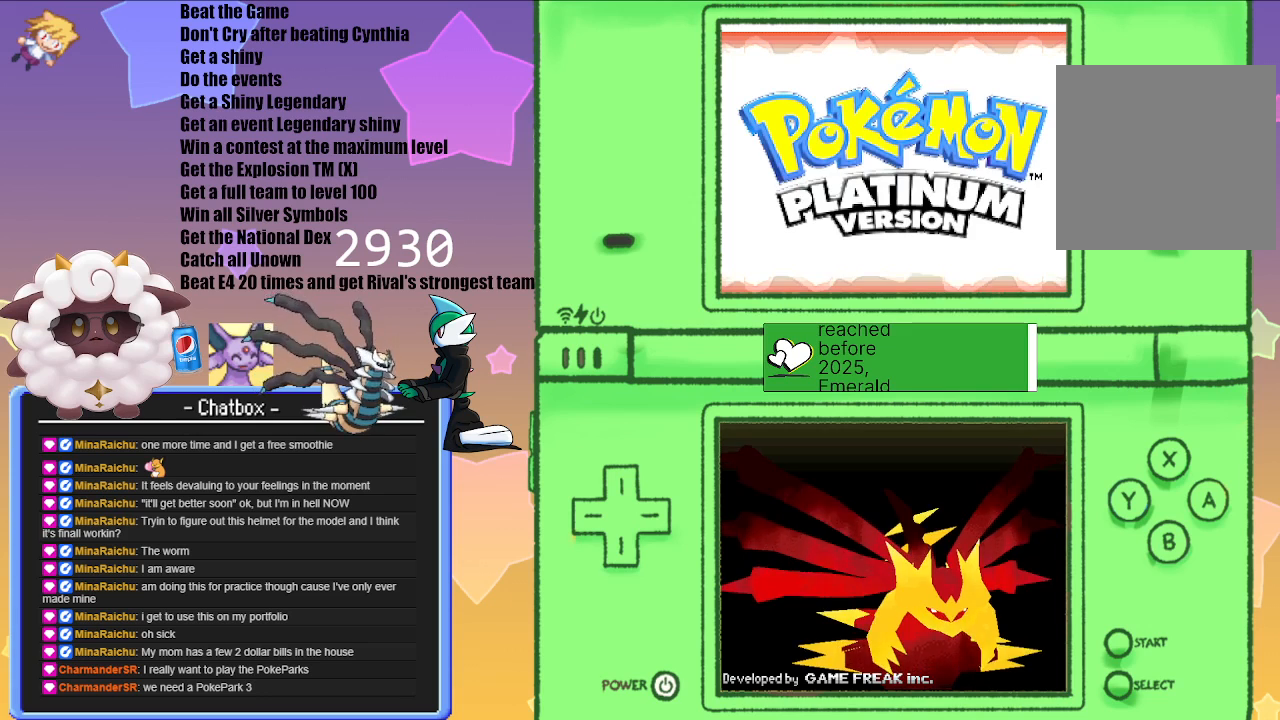
{"buttons": [], "left_stick": "center", "right_stick": "center", "events": [[50, "A", "up"]]}
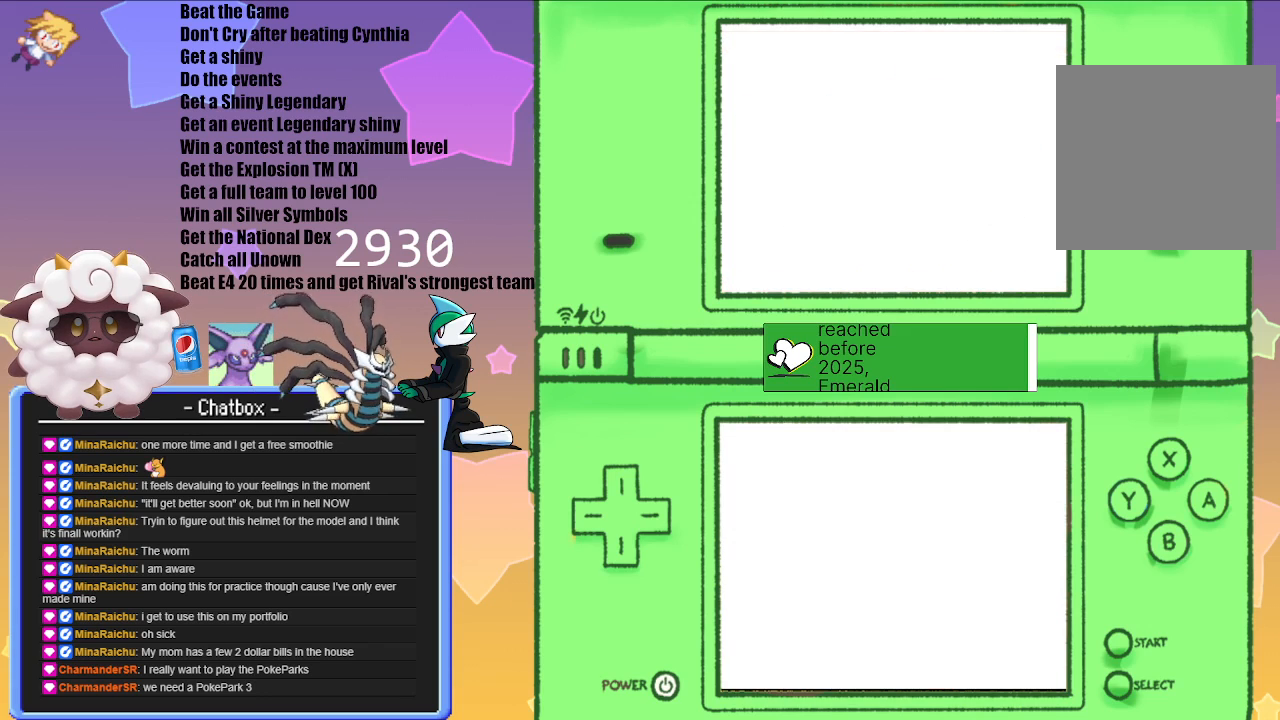
{"buttons": [], "left_stick": "center", "right_stick": "center", "events": []}
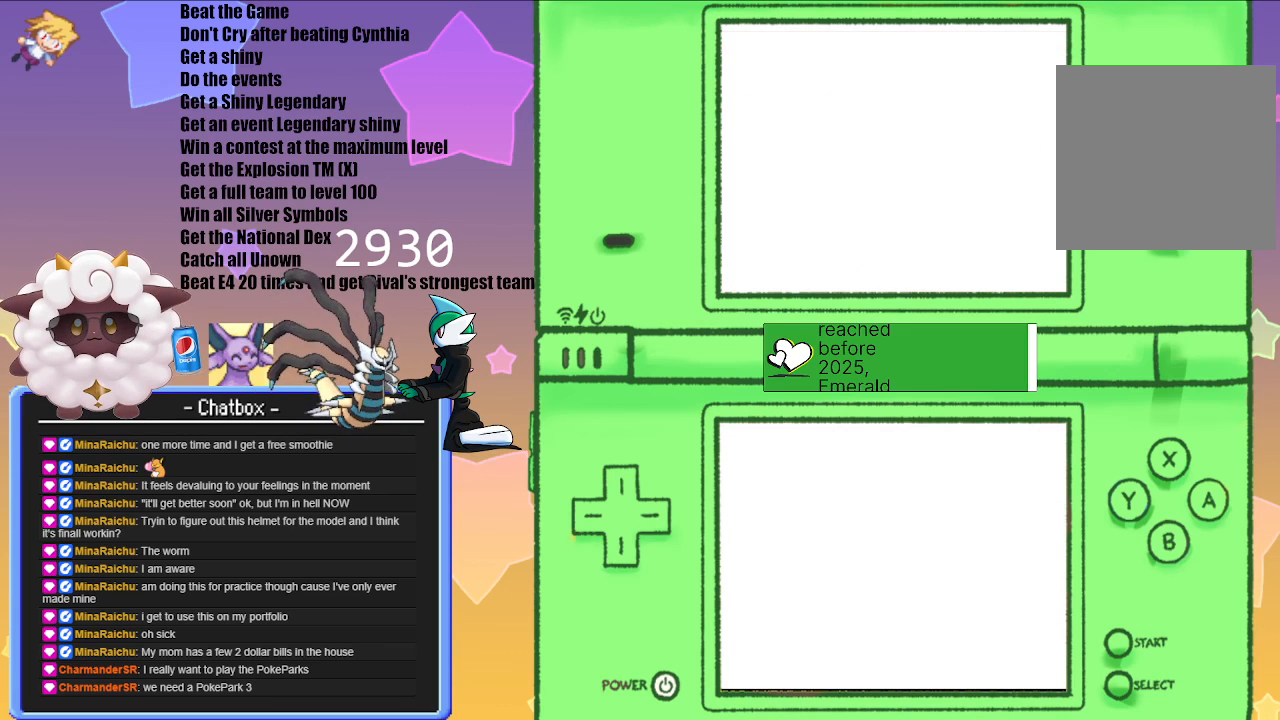
{"buttons": [], "left_stick": "center", "right_stick": "center", "events": []}
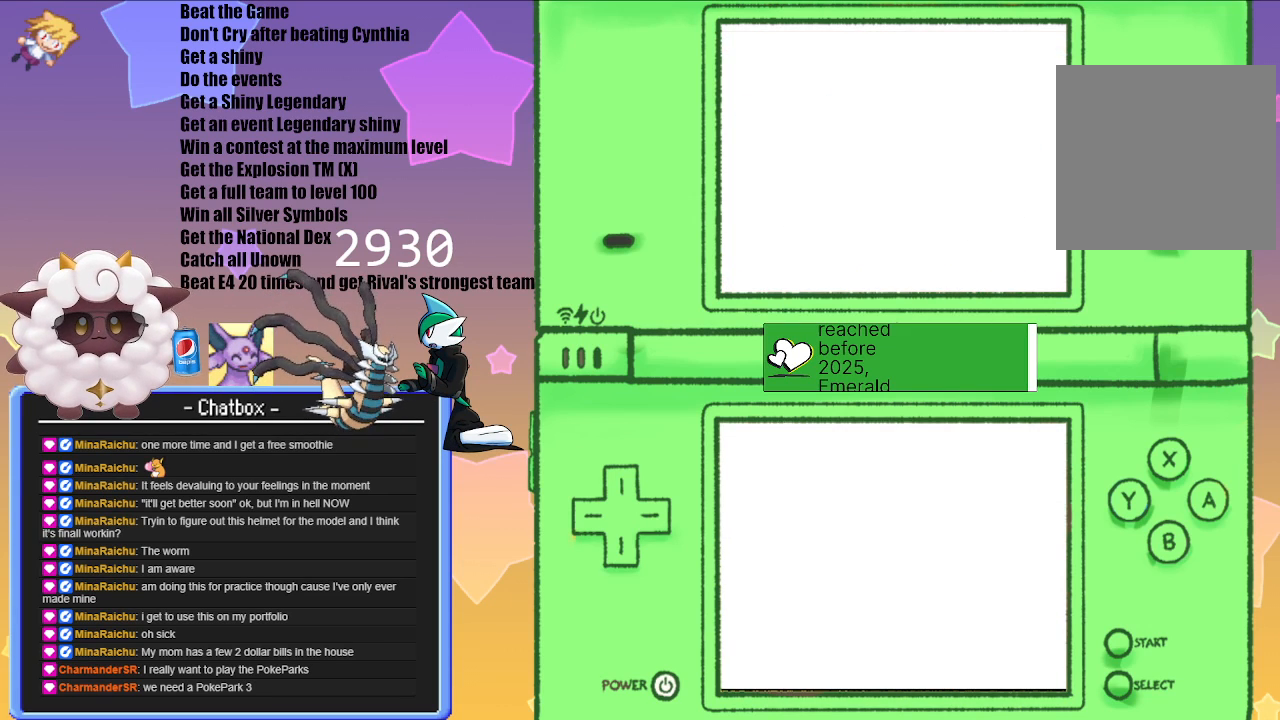
{"buttons": [], "left_stick": "center", "right_stick": "center", "events": []}
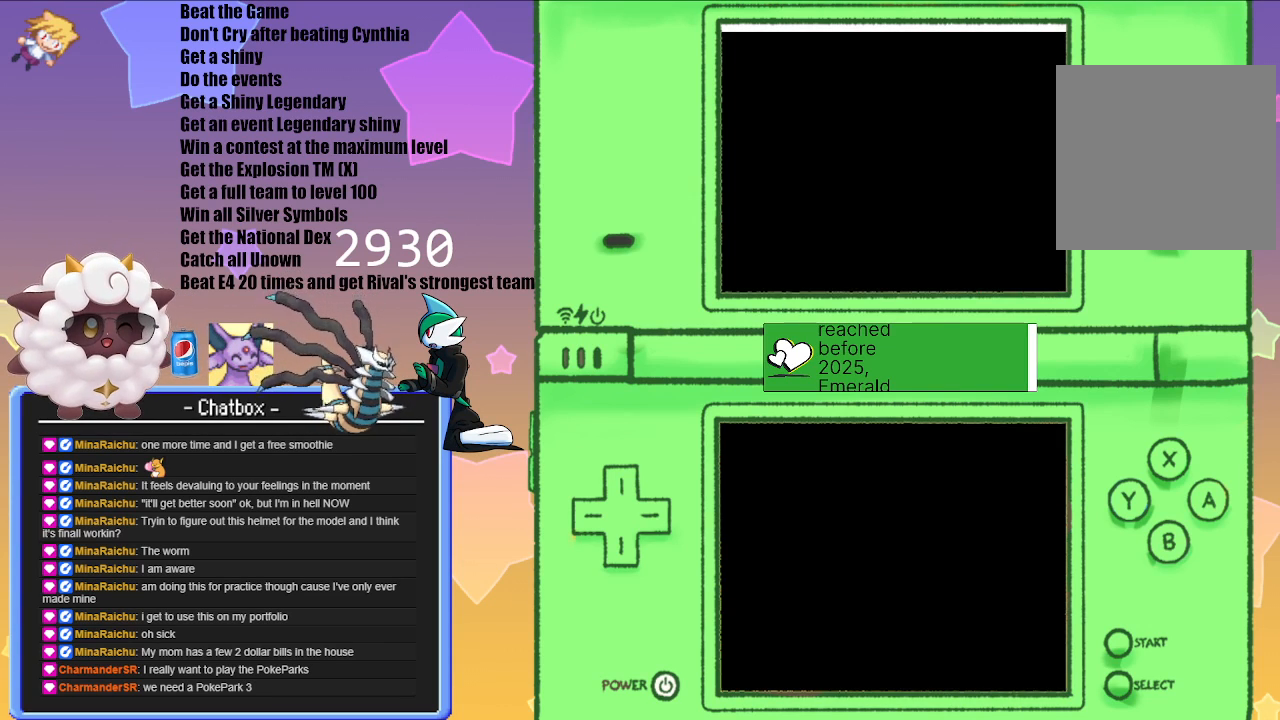
{"buttons": [], "left_stick": "center", "right_stick": "center", "events": []}
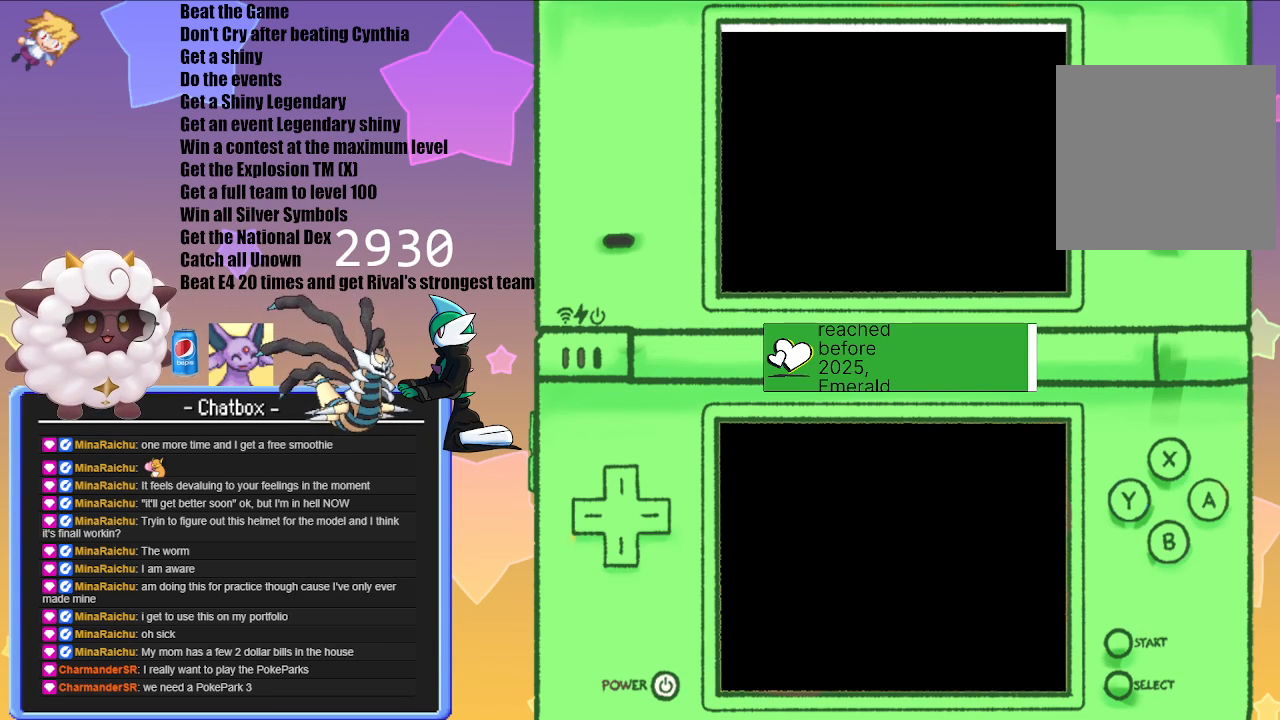
{"buttons": [], "left_stick": "center", "right_stick": "center", "events": []}
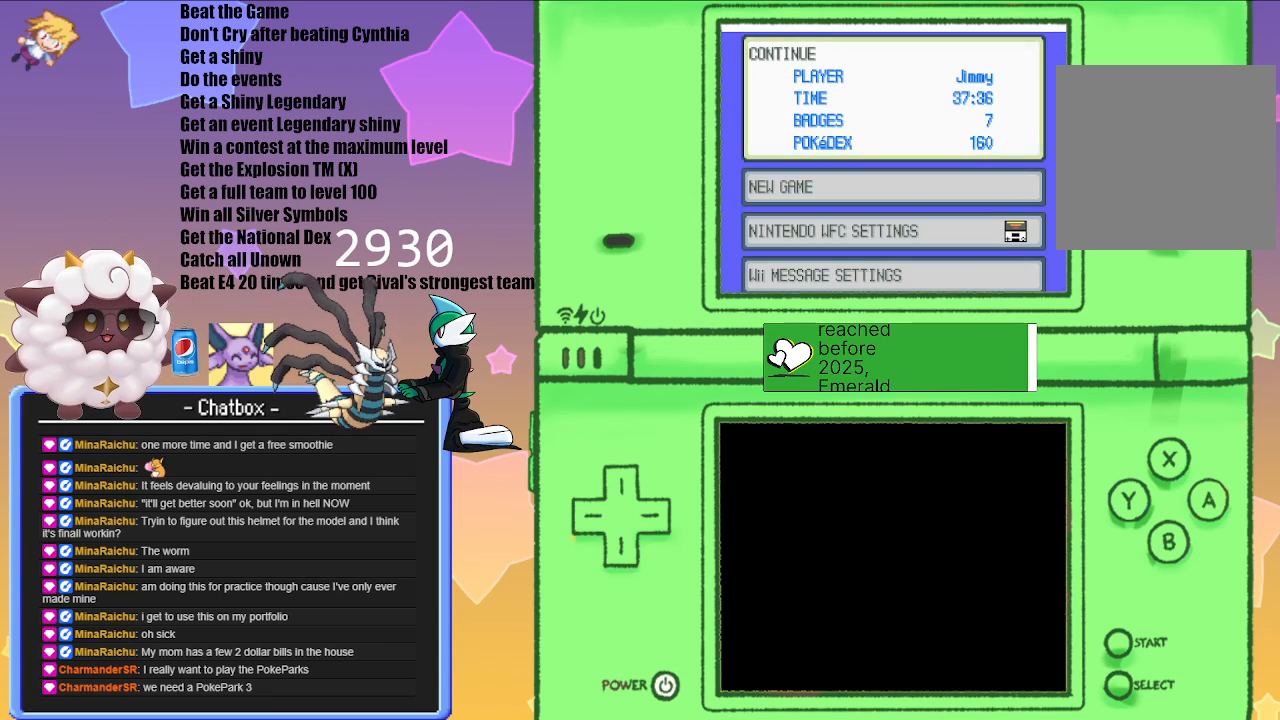
{"buttons": [], "left_stick": "center", "right_stick": "center", "events": [[67, "A", "down"], [283, "A", "up"]]}
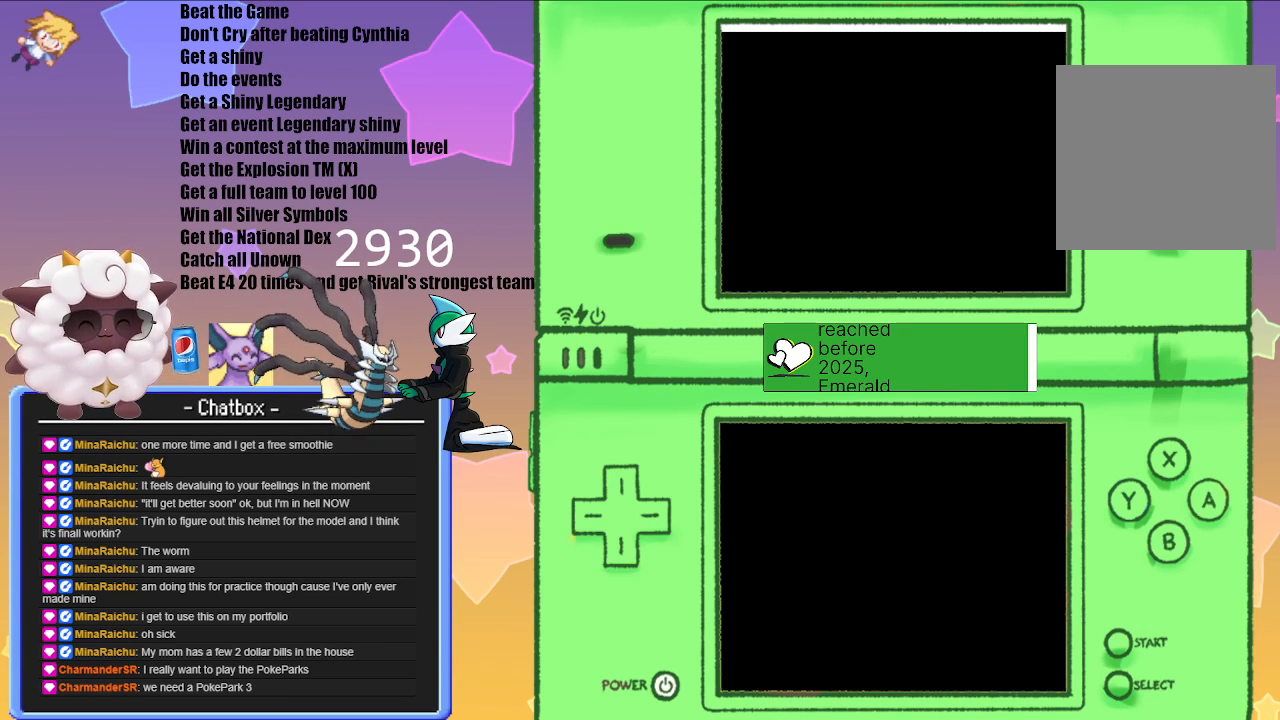
{"buttons": [], "left_stick": "center", "right_stick": "center", "events": []}
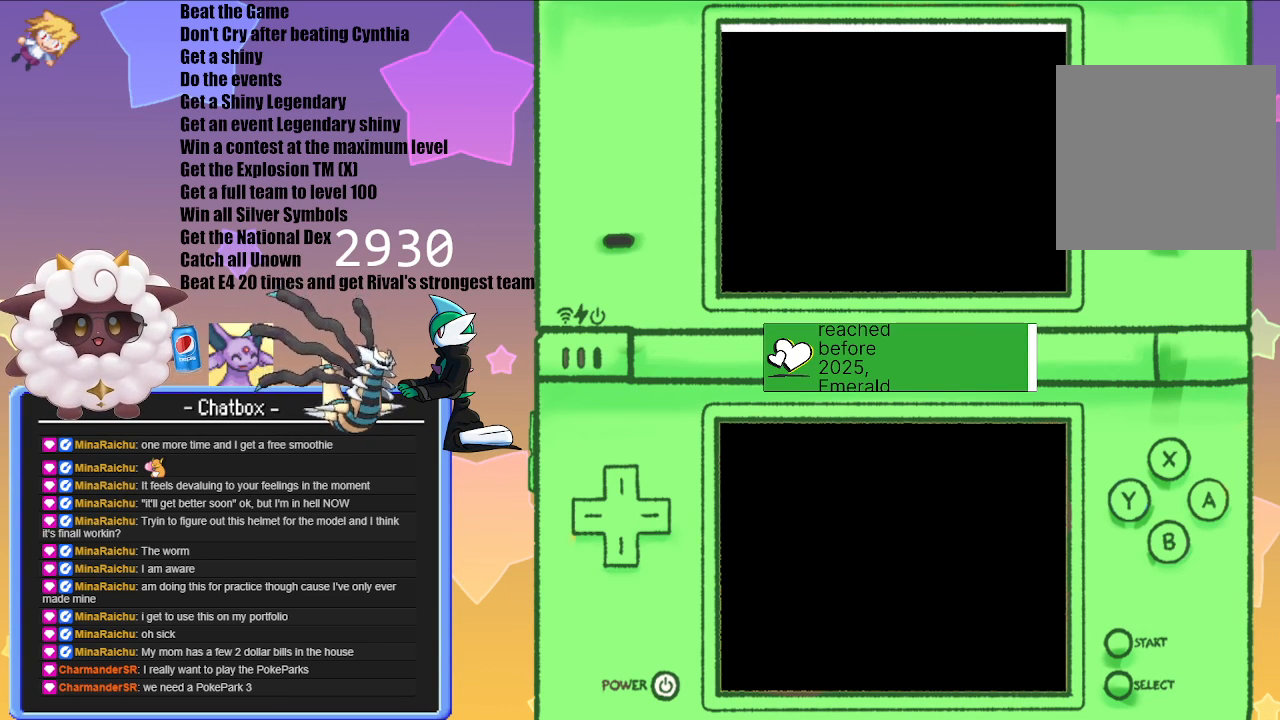
{"buttons": [], "left_stick": "center", "right_stick": "center", "events": []}
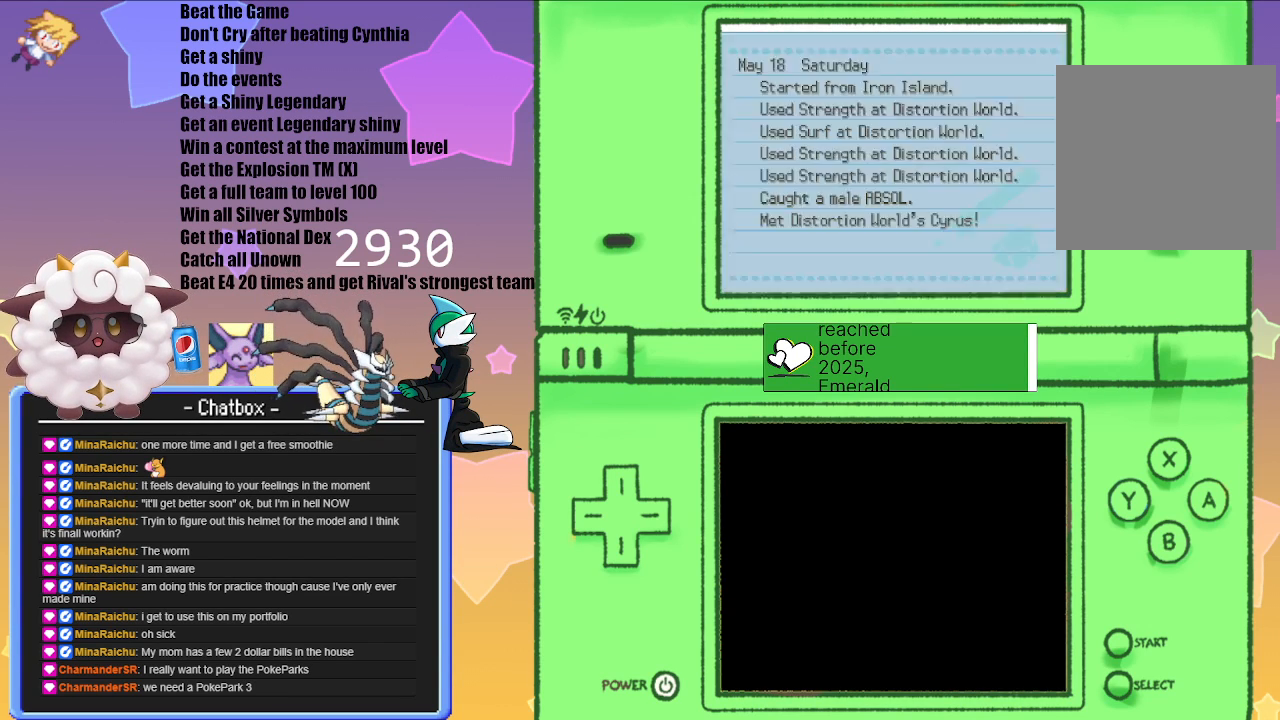
{"buttons": [], "left_stick": "center", "right_stick": "center", "events": []}
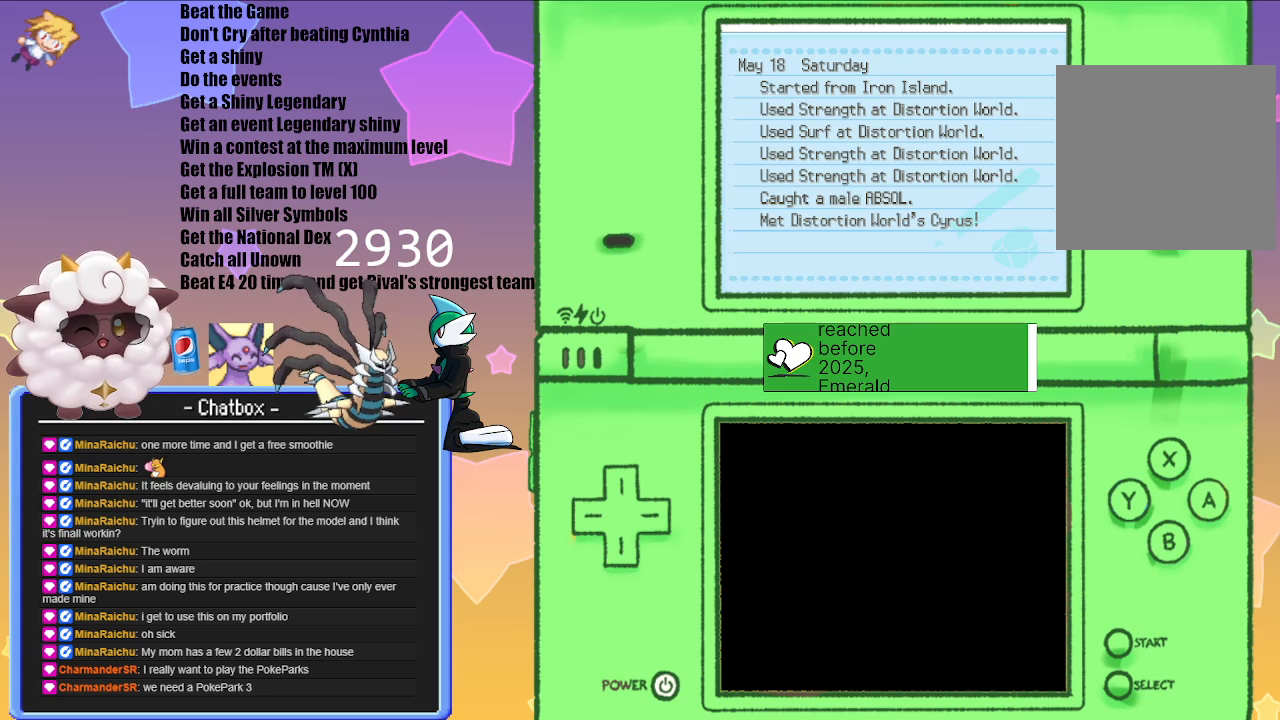
{"buttons": [], "left_stick": "center", "right_stick": "center", "events": [[33, "B", "down"], [200, "B", "up"]]}
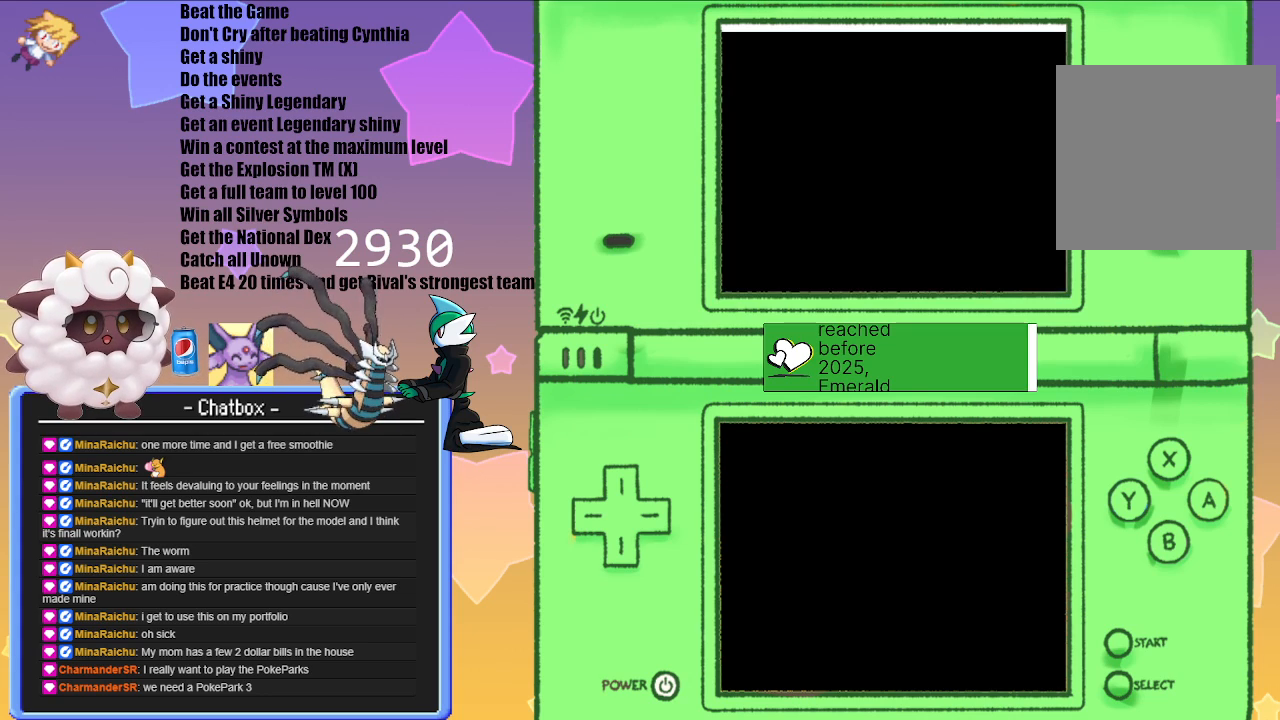
{"buttons": [], "left_stick": "center", "right_stick": "center", "events": []}
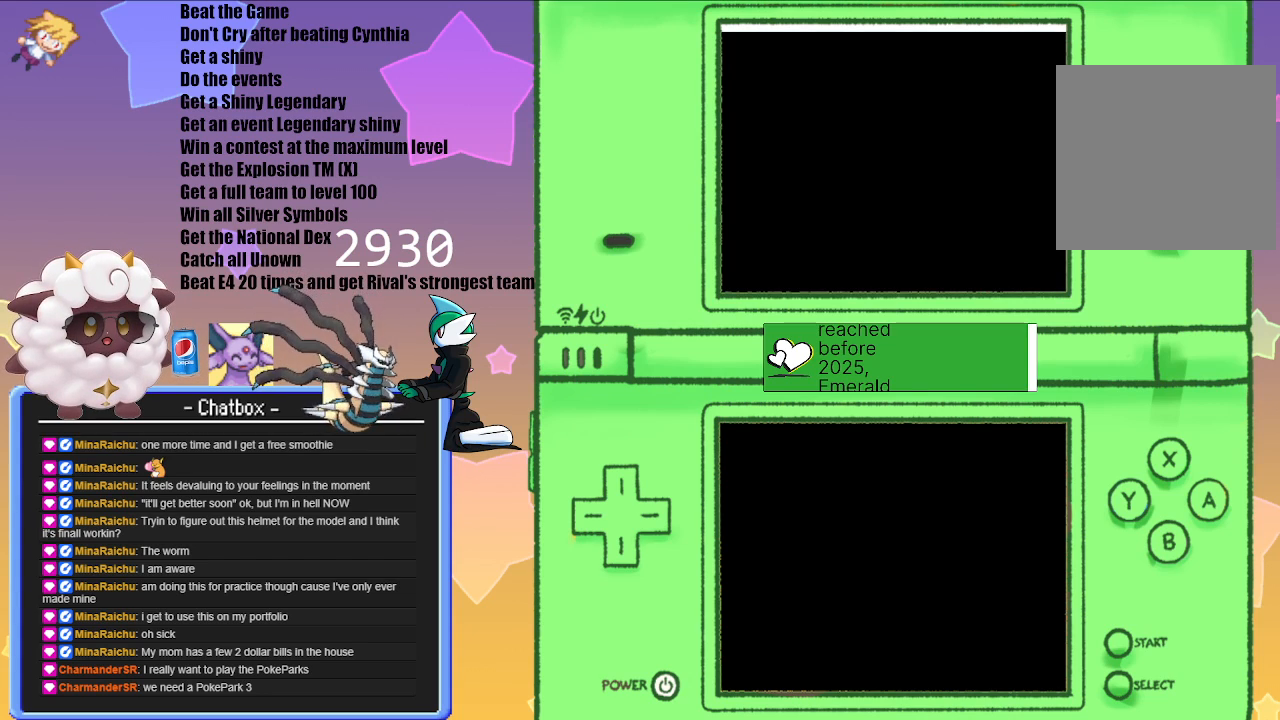
{"buttons": [], "left_stick": "center", "right_stick": "center", "events": []}
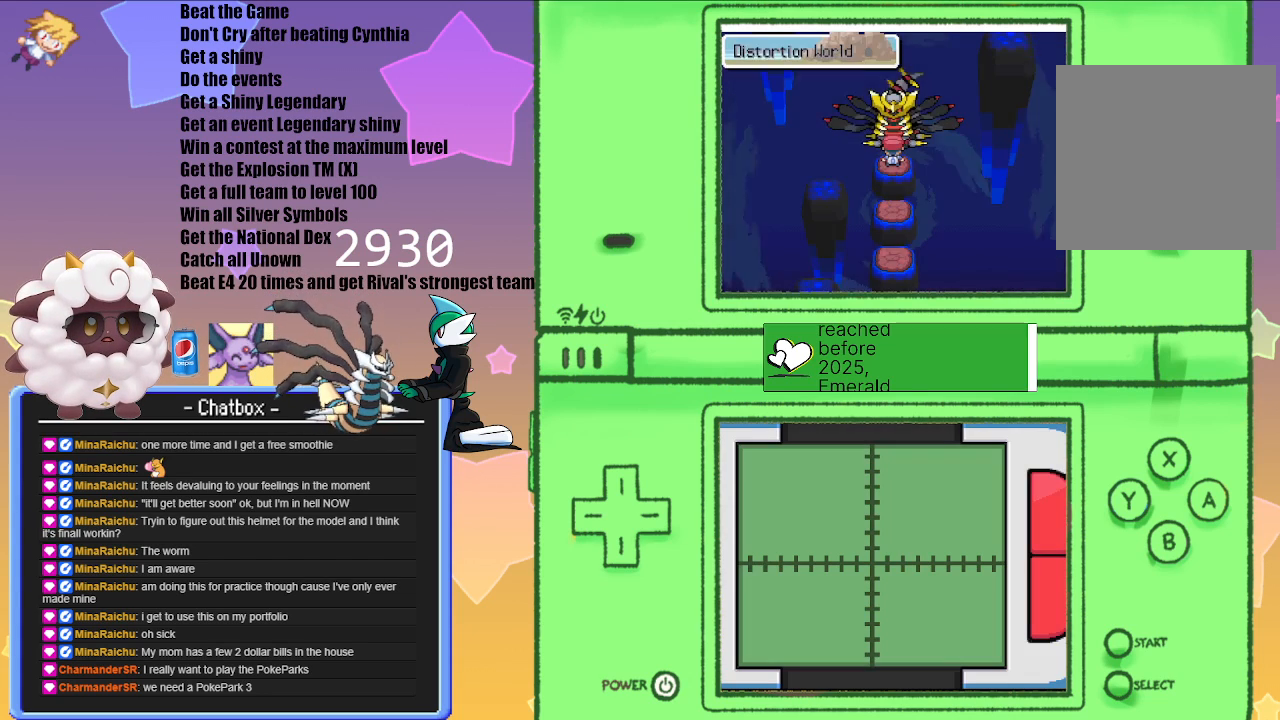
{"buttons": ["A"], "left_stick": "center", "right_stick": "center", "events": [[300, "A", "down"]]}
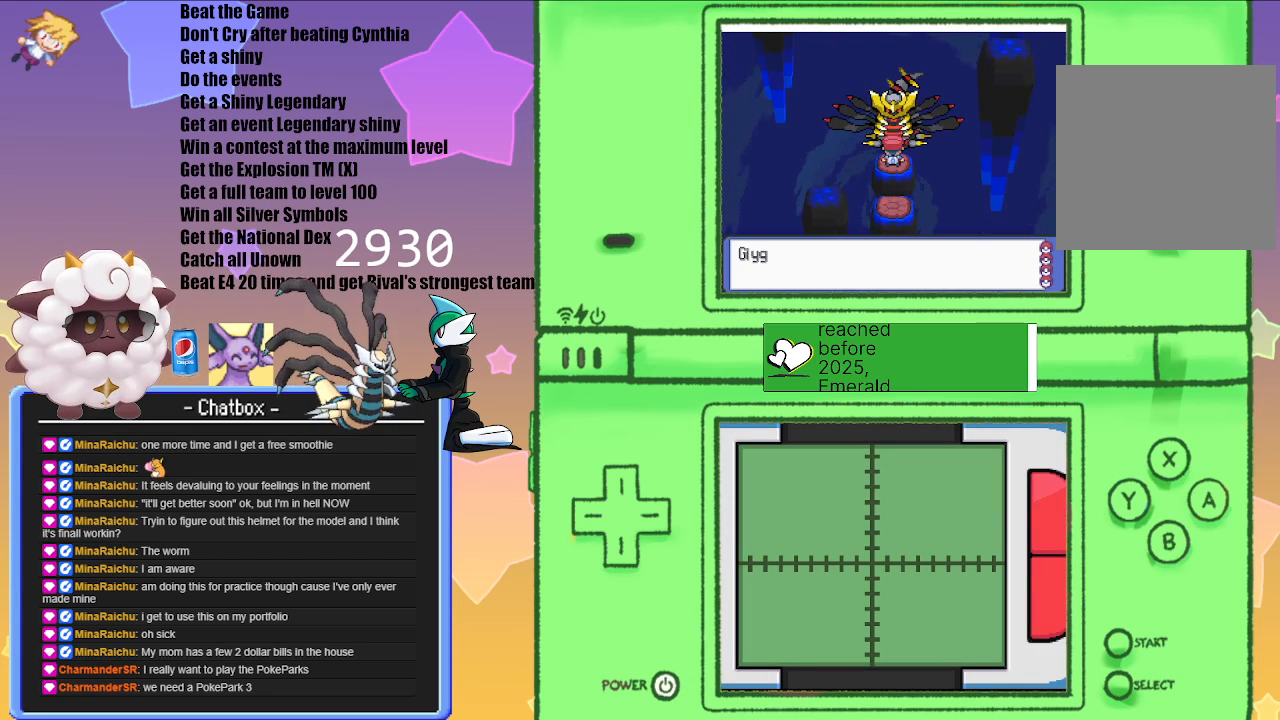
{"buttons": ["A"], "left_stick": "center", "right_stick": "center", "events": [[17, "A", "up"], [183, "A", "down"], [333, "A", "up"], [450, "A", "down"]]}
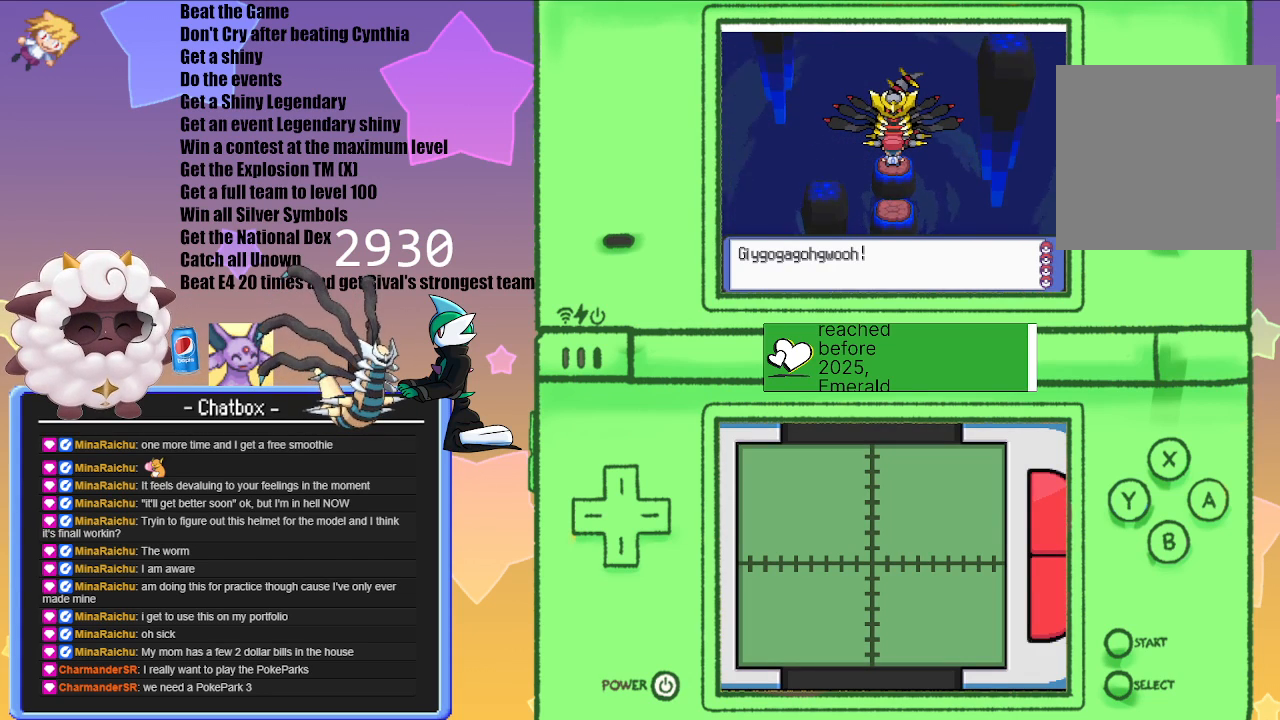
{"buttons": [], "left_stick": "center", "right_stick": "center", "events": [[100, "A", "up"], [217, "A", "down"], [367, "A", "up"]]}
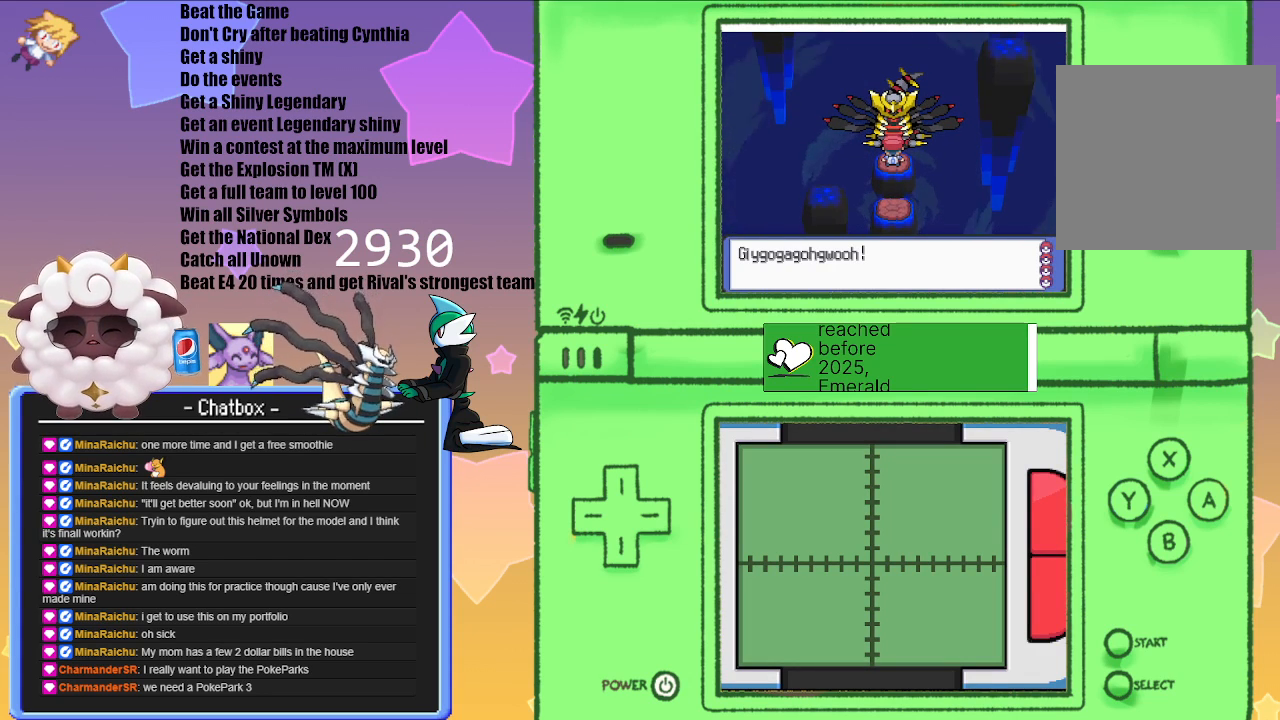
{"buttons": [], "left_stick": "center", "right_stick": "center", "events": []}
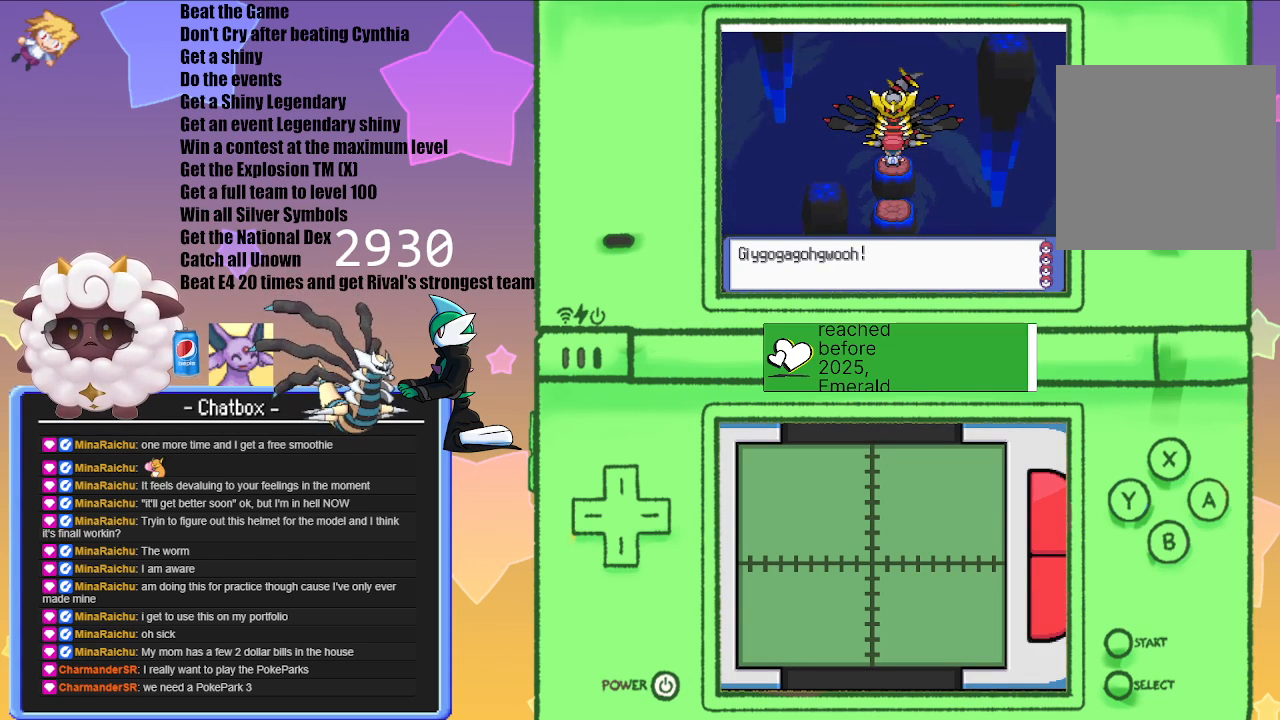
{"buttons": [], "left_stick": "center", "right_stick": "center", "events": []}
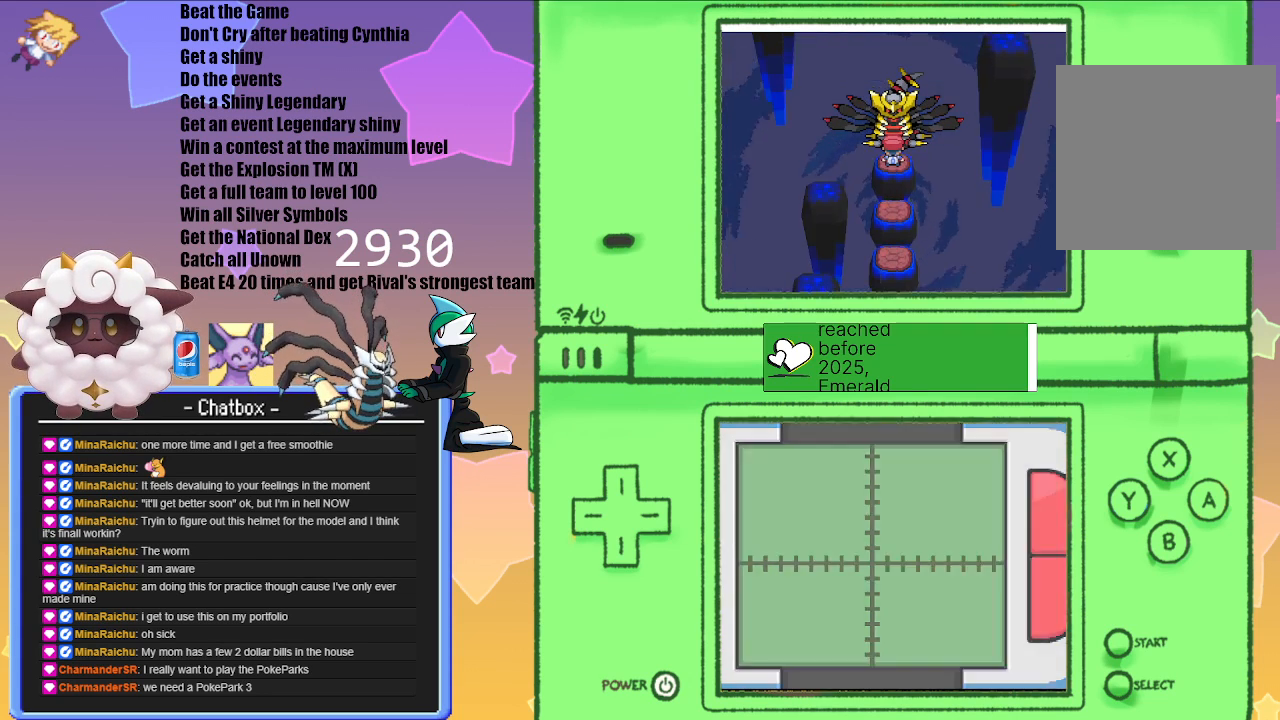
{"buttons": [], "left_stick": "center", "right_stick": "center", "events": []}
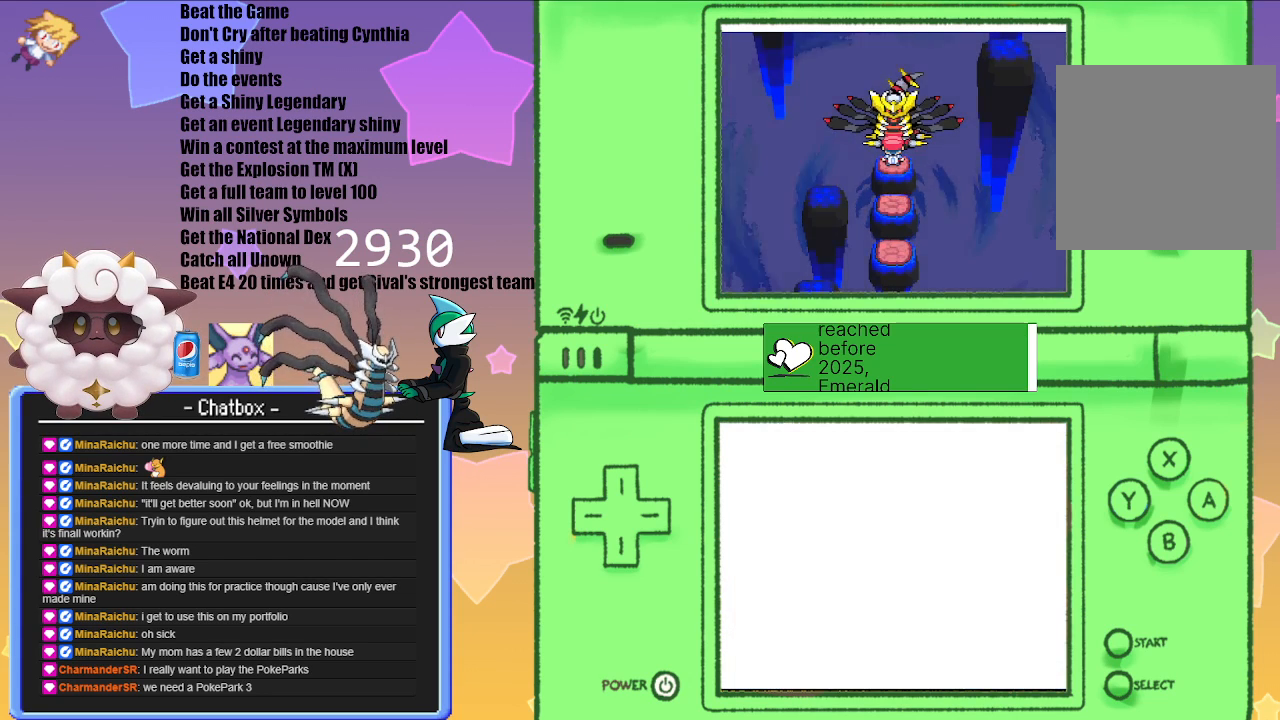
{"buttons": [], "left_stick": "center", "right_stick": "center", "events": []}
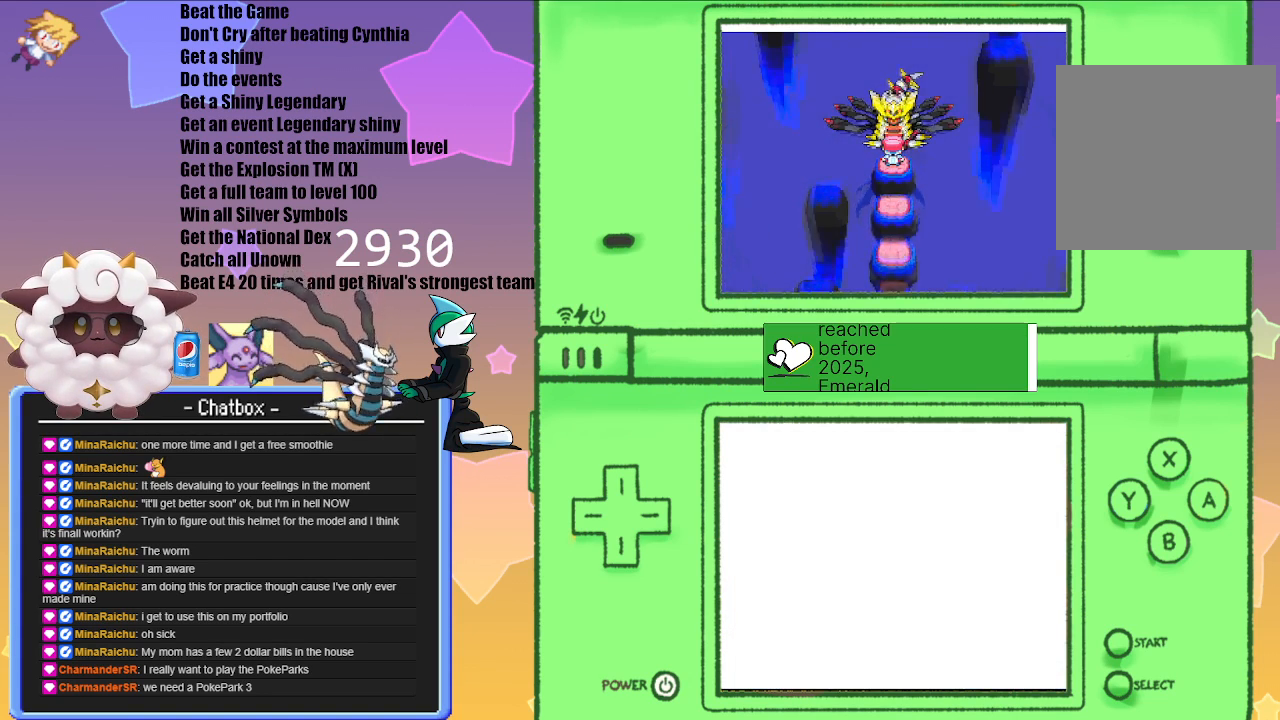
{"buttons": [], "left_stick": "center", "right_stick": "center", "events": []}
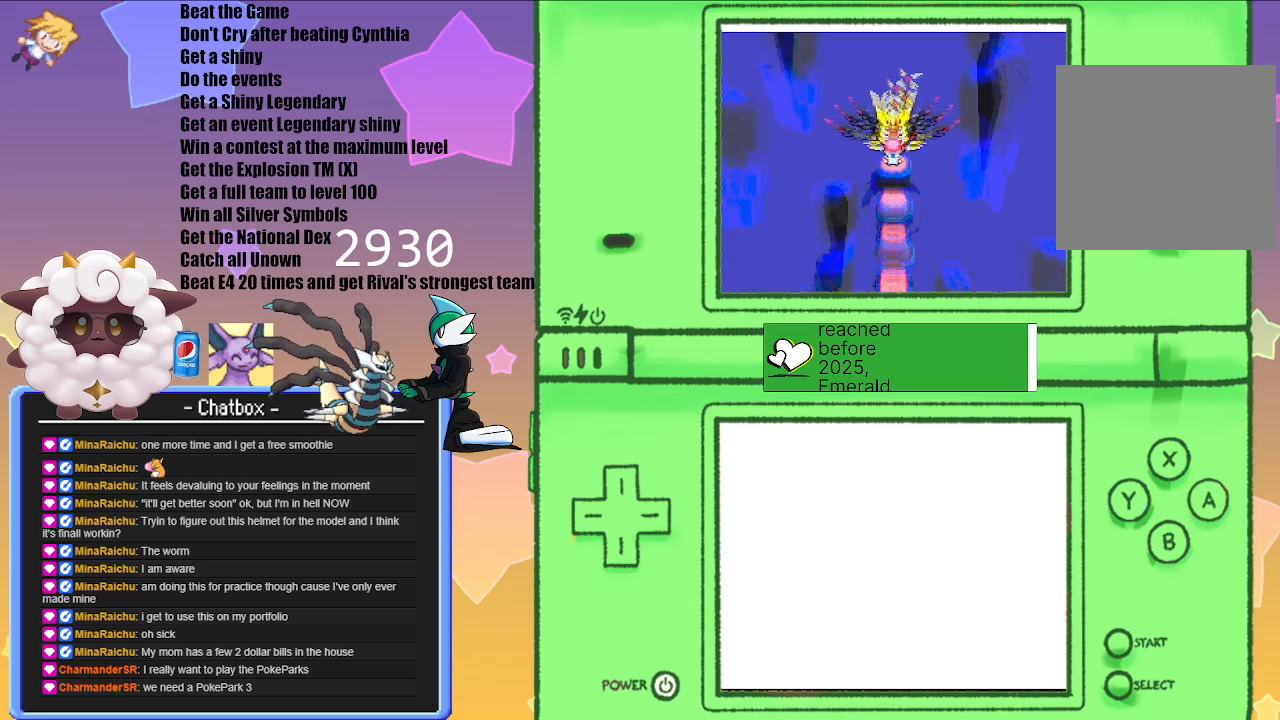
{"buttons": [], "left_stick": "center", "right_stick": "center", "events": []}
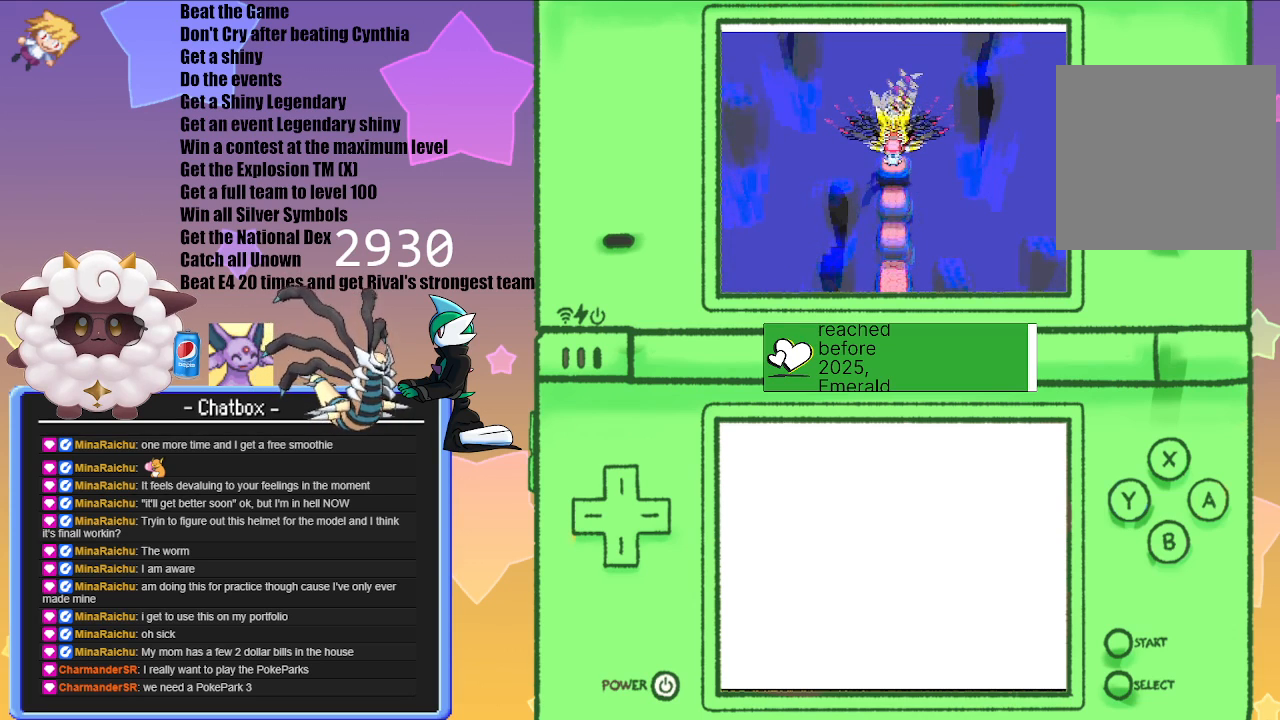
{"buttons": [], "left_stick": "center", "right_stick": "center", "events": [[233, "A", "down"], [417, "A", "up"]]}